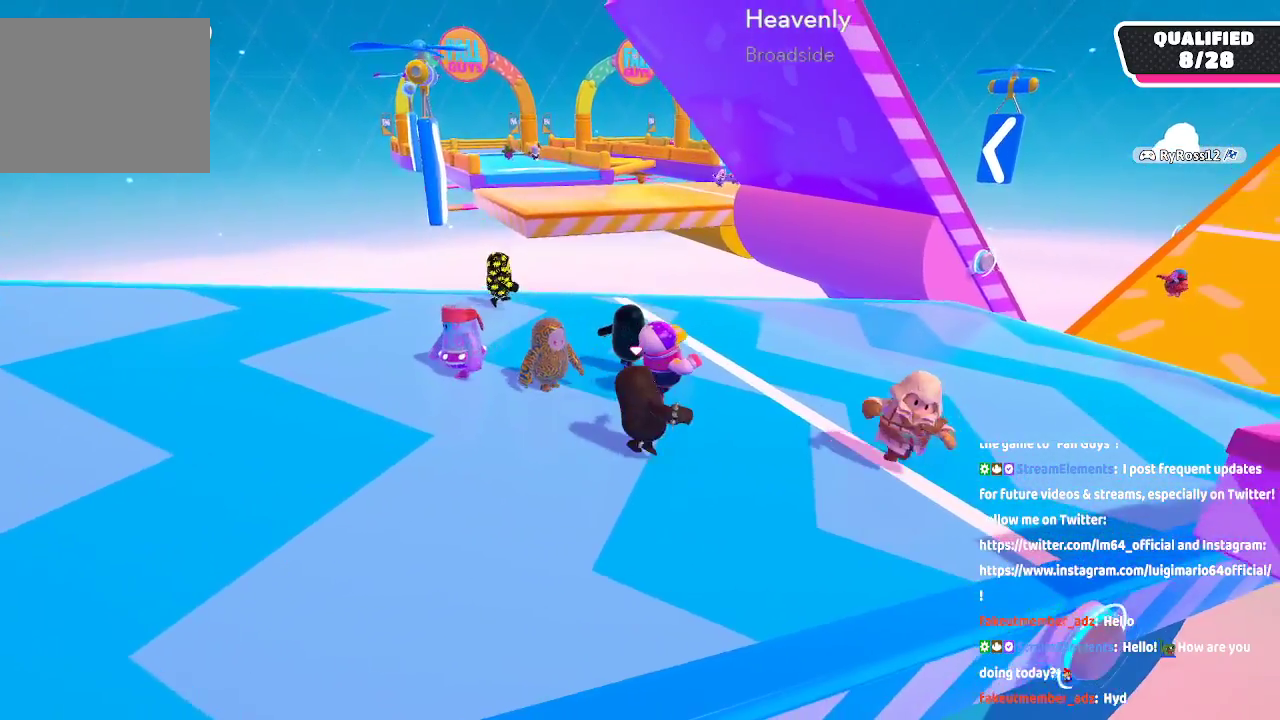
Gameplay with a controller (Xbox layout); each line is a JSON object with the inputs held at the frame after it. "button_events" lists button changes between this image and that frame as [ms after this image, input, new state], when the widget could be followed in between (sticks are given only as held states). Not read: L1 L2 R1 R2.
{"buttons": [], "left_stick": "up-right", "right_stick": "center"}
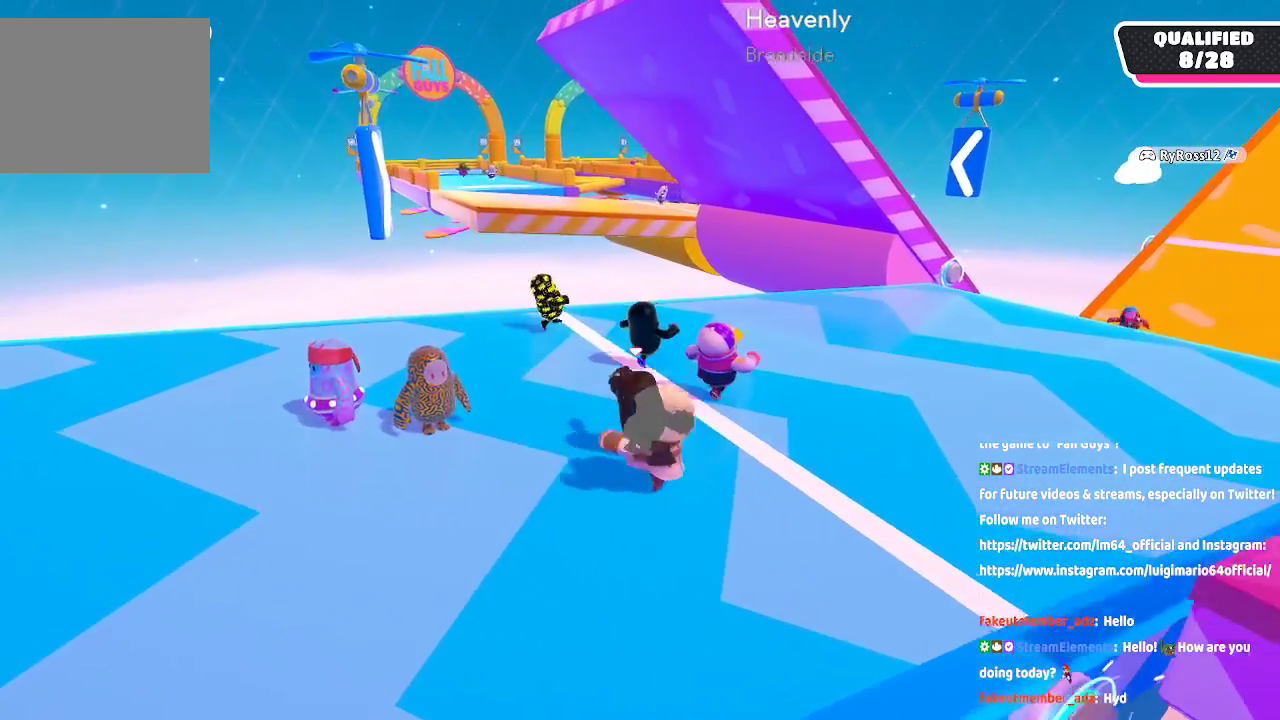
{"buttons": [], "left_stick": "up-right", "right_stick": "center", "button_events": []}
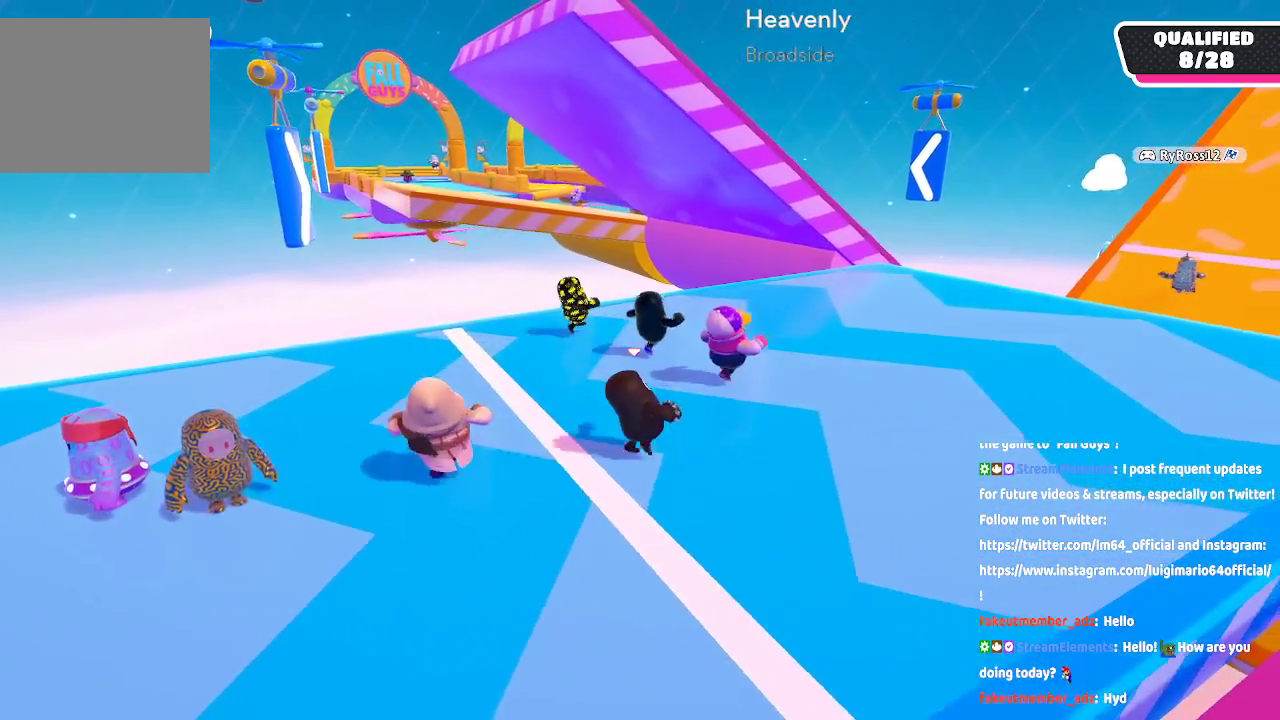
{"buttons": [], "left_stick": "up-right", "right_stick": "center", "button_events": []}
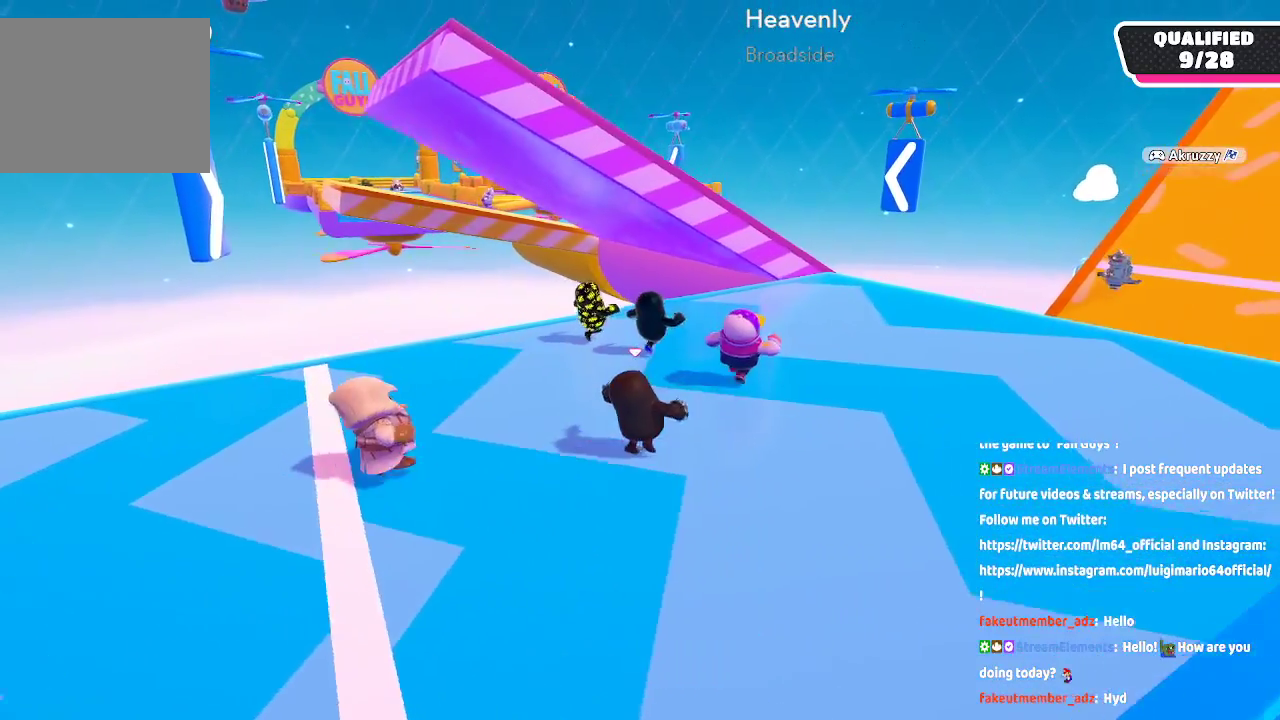
{"buttons": [], "left_stick": "up-right", "right_stick": "center", "button_events": []}
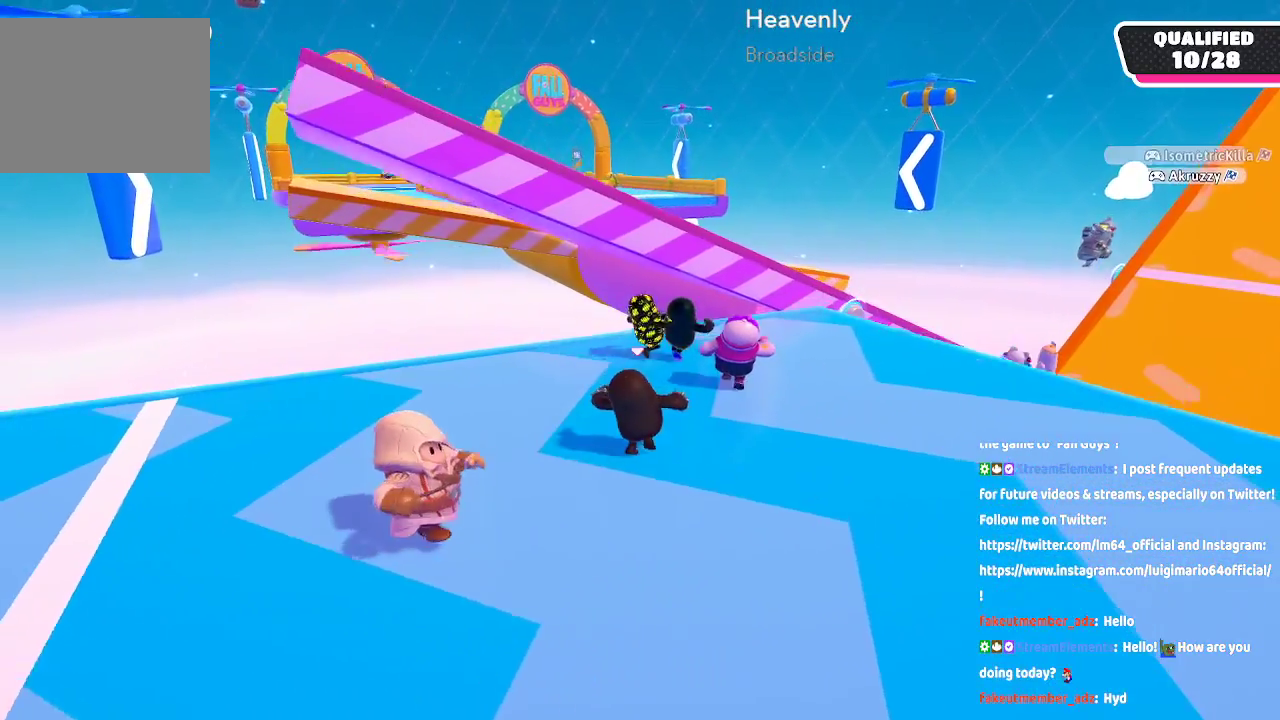
{"buttons": [], "left_stick": "up-right", "right_stick": "center", "button_events": []}
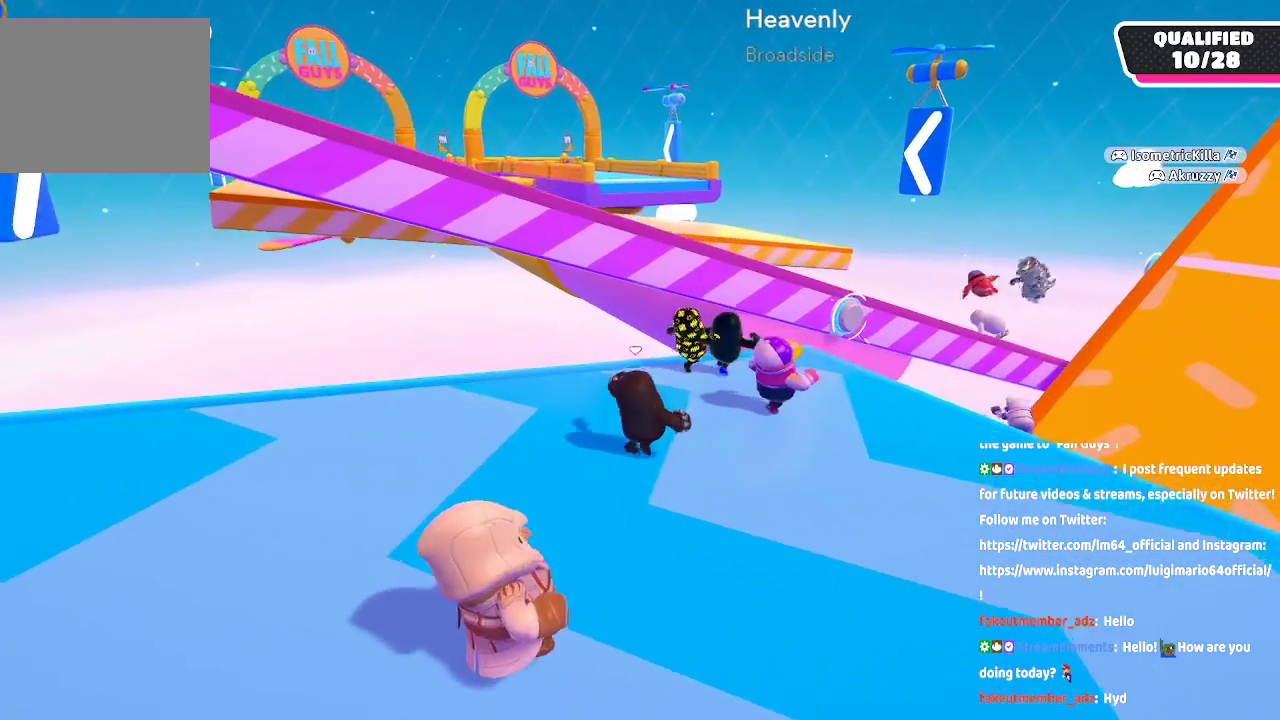
{"buttons": [], "left_stick": "down-left", "right_stick": "center"}
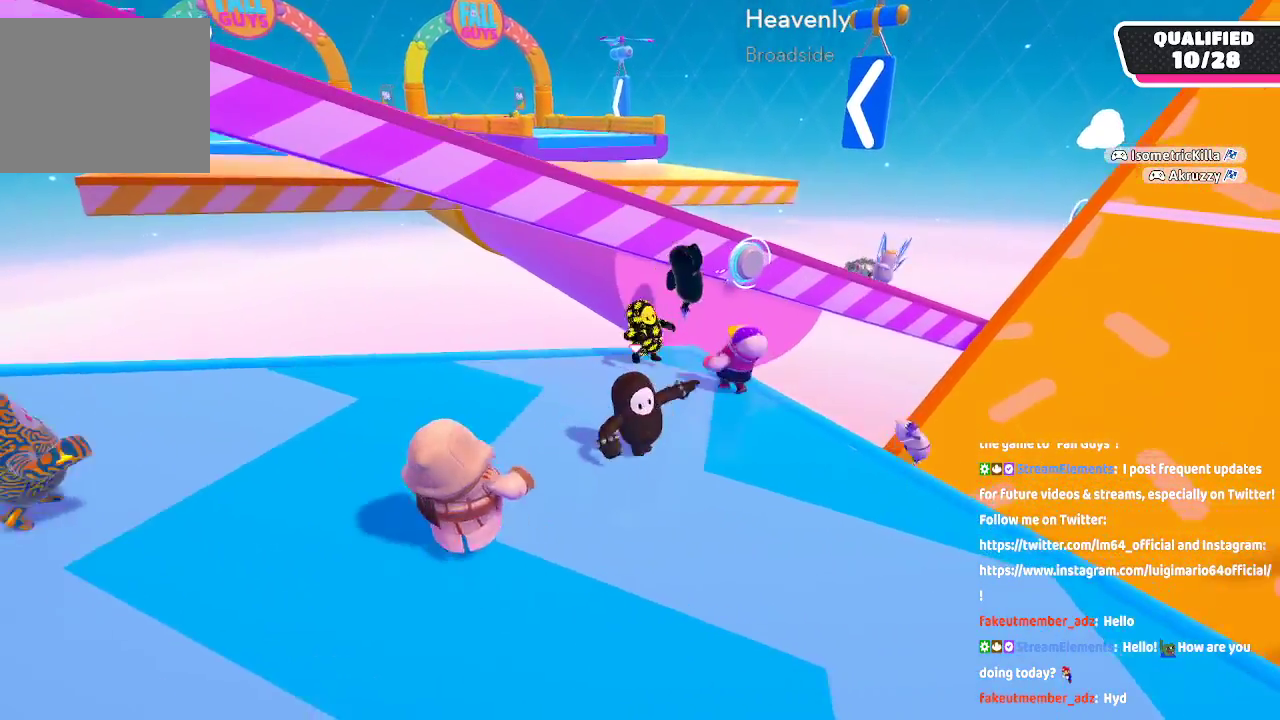
{"buttons": [], "left_stick": "down-left", "right_stick": "center", "button_events": [[200, "A", "down"], [433, "A", "up"]]}
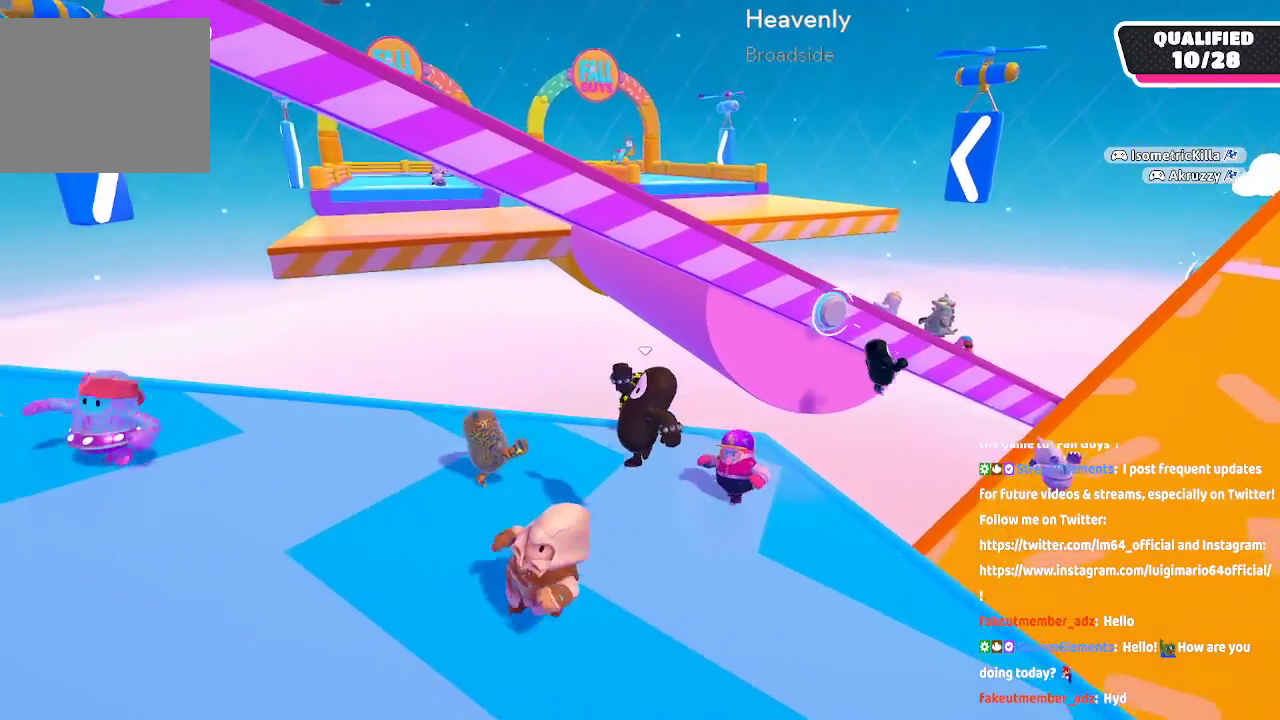
{"buttons": [], "left_stick": "down-left", "right_stick": "center", "button_events": []}